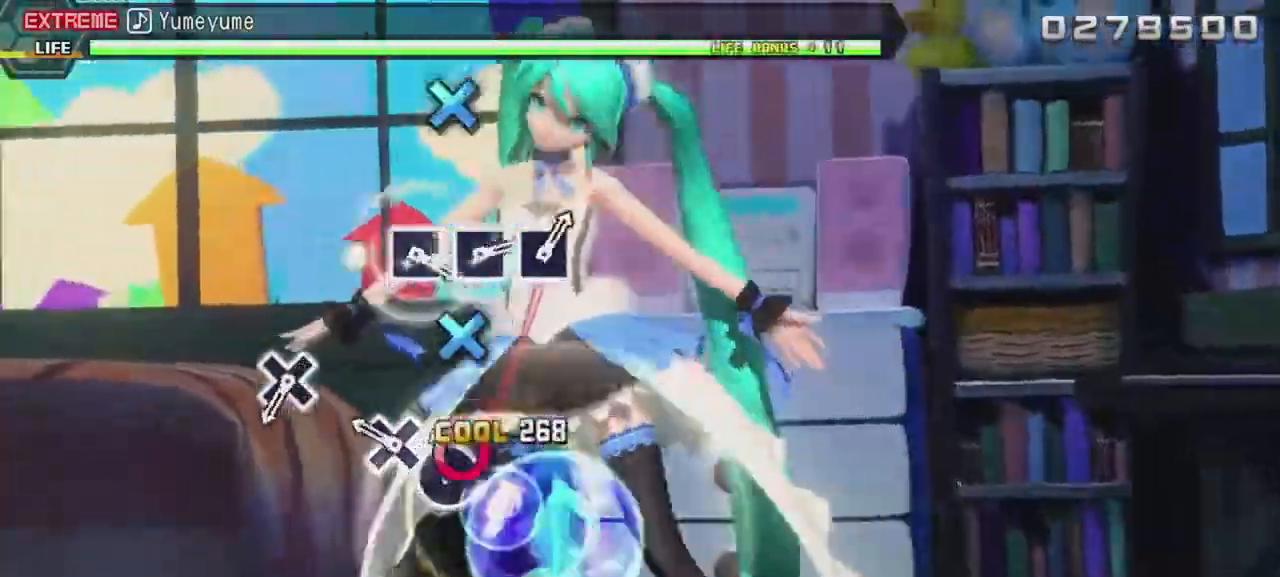
Gameplay with a controller (PlayStation layout); each line is a JSON object with the inputs held at the frame after it. "events" lists button and stick changes between this image and that frame as [ms after this image, input, new state], when the widget could be followed in between. Not read: L3 R3 left_stick right_stick.
{"buttons": [], "events": [[100, "CIRCLE", "up"], [167, "DPAD_DOWN", "down"], [300, "DPAD_DOWN", "up"]]}
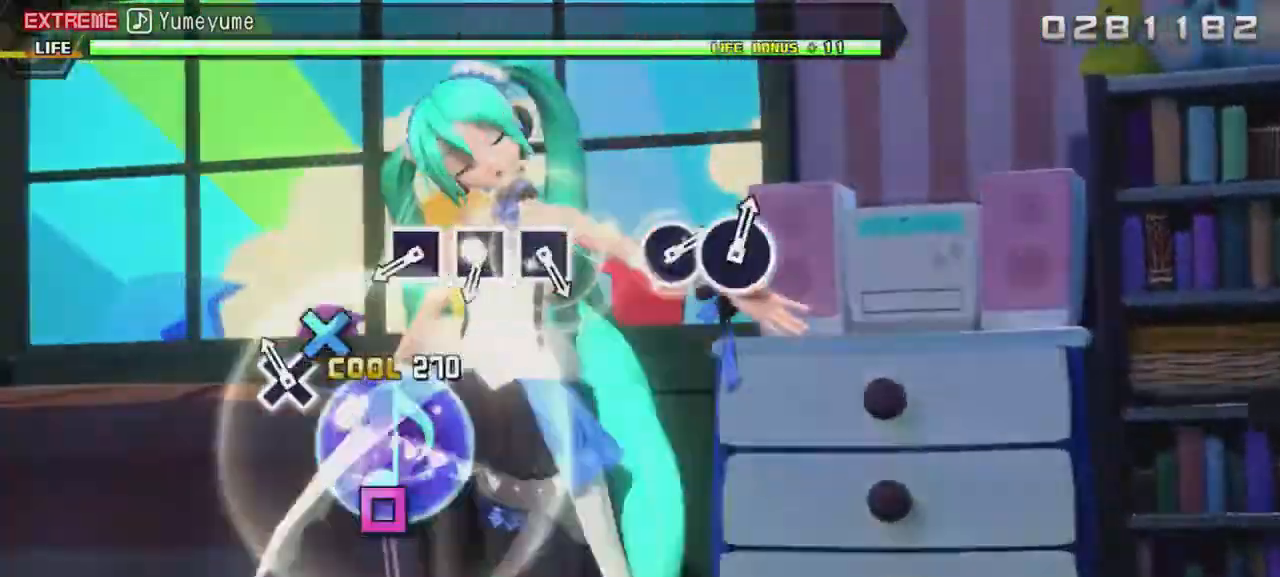
{"buttons": ["SQUARE"], "events": [[33, "DPAD_DOWN", "down"], [133, "DPAD_DOWN", "up"], [433, "SQUARE", "down"]]}
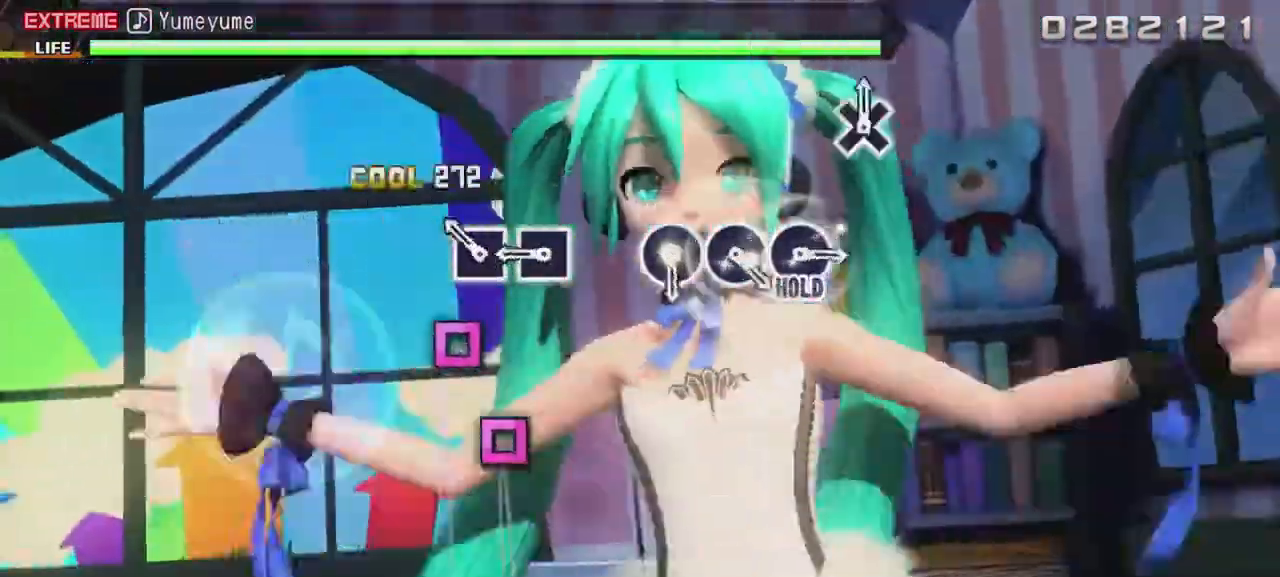
{"buttons": [], "events": [[33, "SQUARE", "up"], [133, "SQUARE", "down"], [200, "SQUARE", "up"], [300, "SQUARE", "down"], [400, "SQUARE", "up"]]}
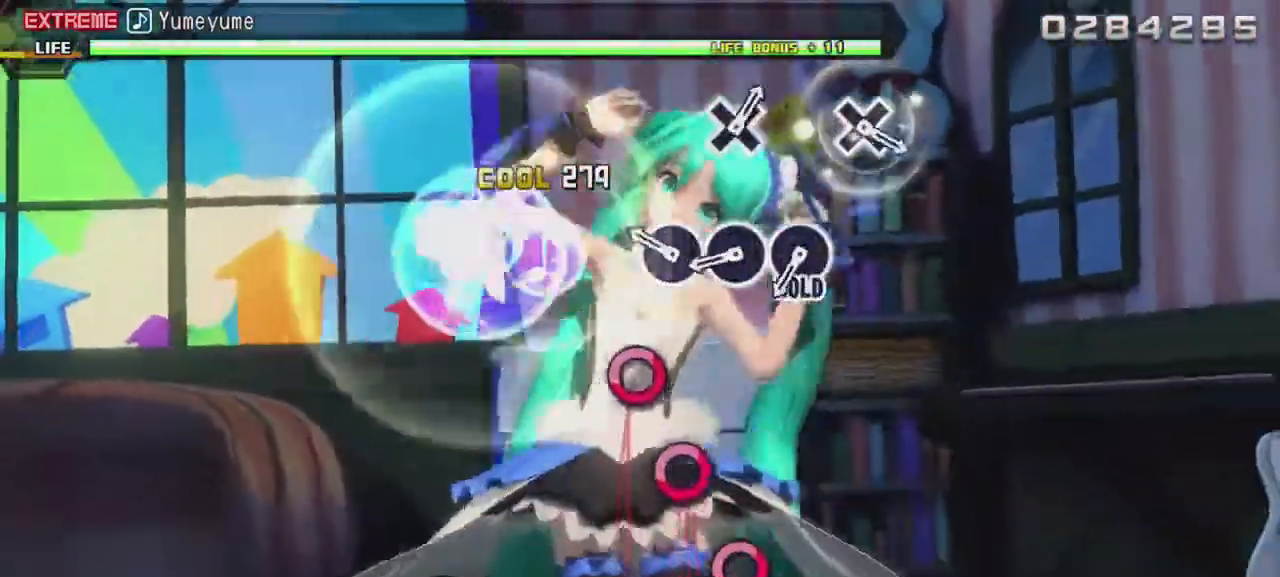
{"buttons": [], "events": [[167, "DPAD_RIGHT", "down"], [233, "DPAD_RIGHT", "up"], [333, "DPAD_RIGHT", "down"], [433, "DPAD_RIGHT", "up"]]}
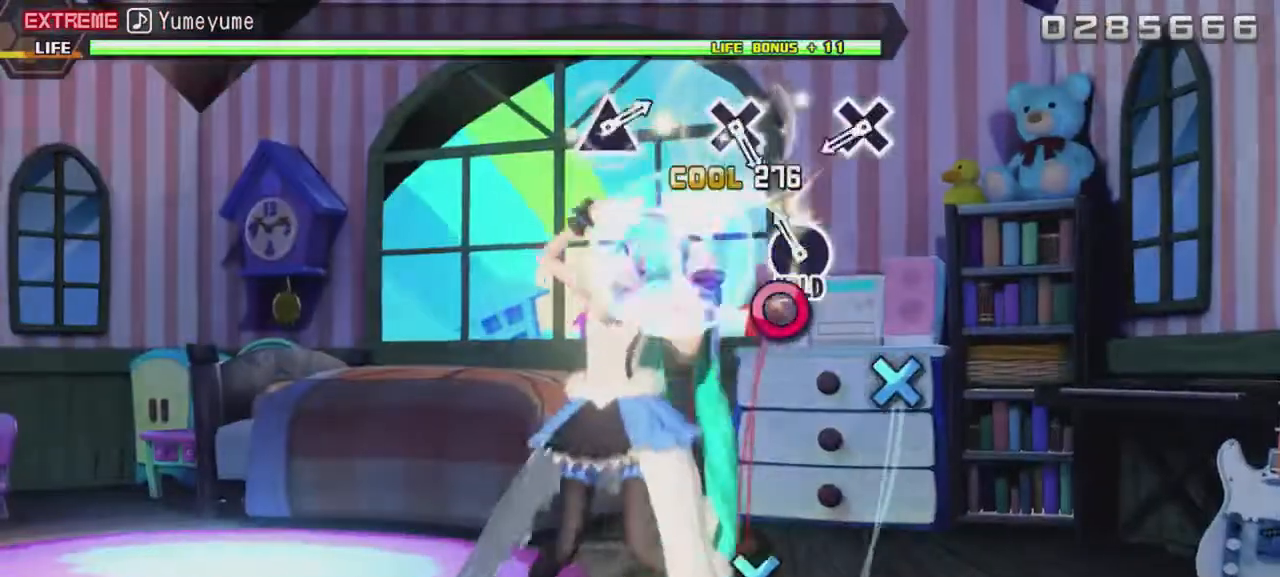
{"buttons": ["CROSS", "R2"], "events": [[33, "DPAD_RIGHT", "down"], [133, "R2", "down"], [167, "DPAD_RIGHT", "up"], [467, "CROSS", "down"]]}
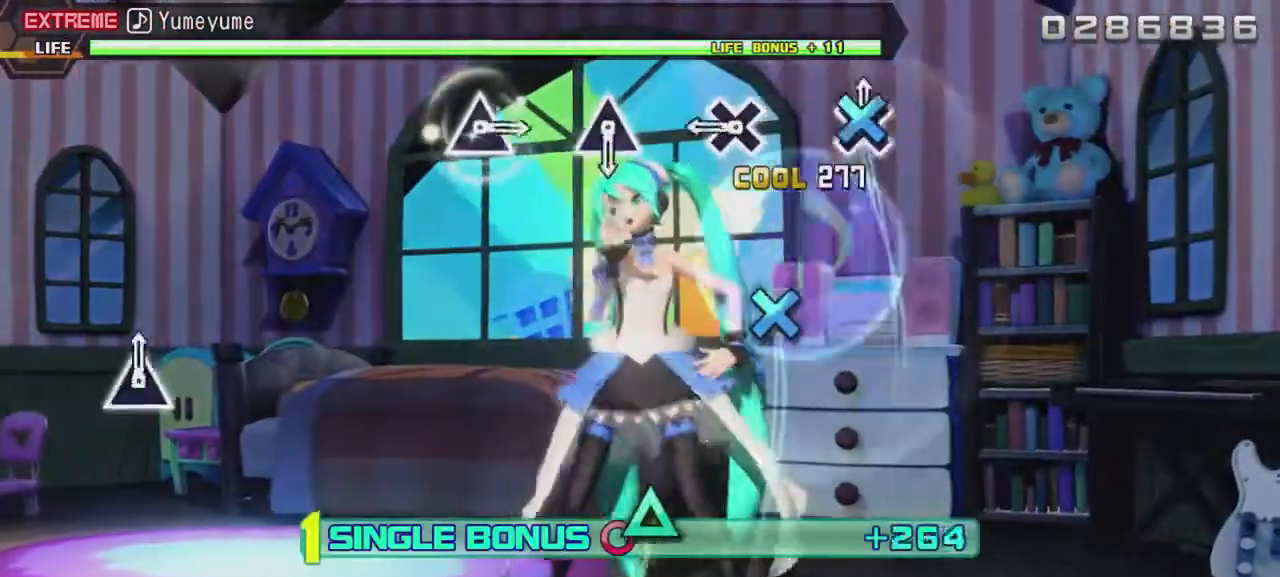
{"buttons": ["R2"], "events": [[67, "CROSS", "up"], [300, "CROSS", "down"], [400, "CROSS", "up"]]}
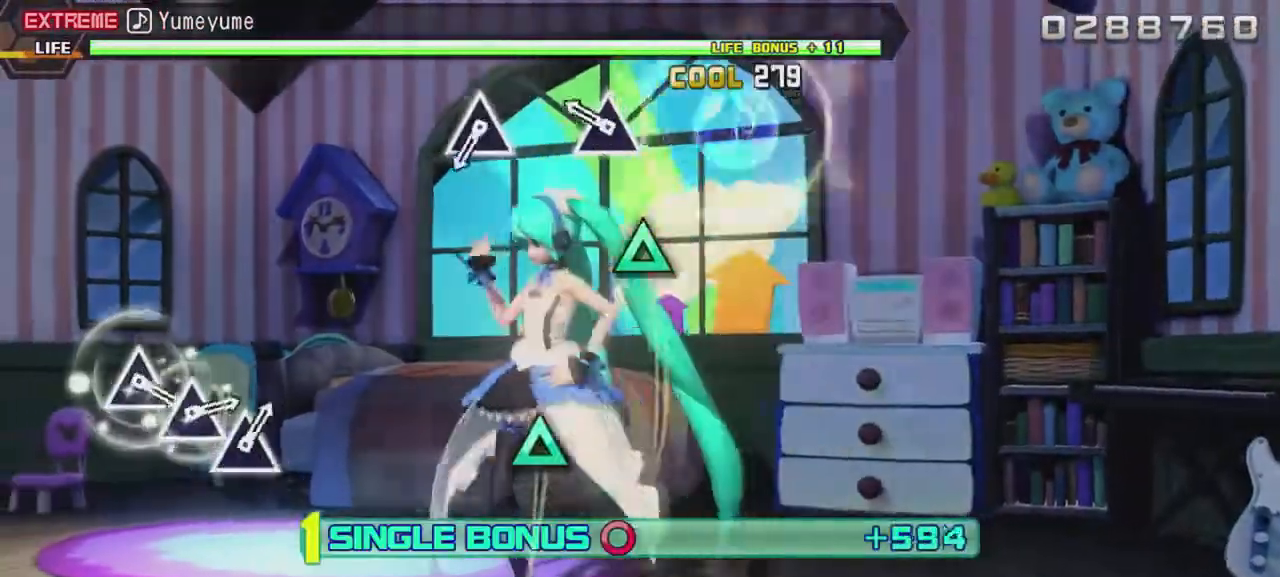
{"buttons": ["R2"], "events": [[167, "DPAD_UP", "down"], [267, "DPAD_UP", "up"]]}
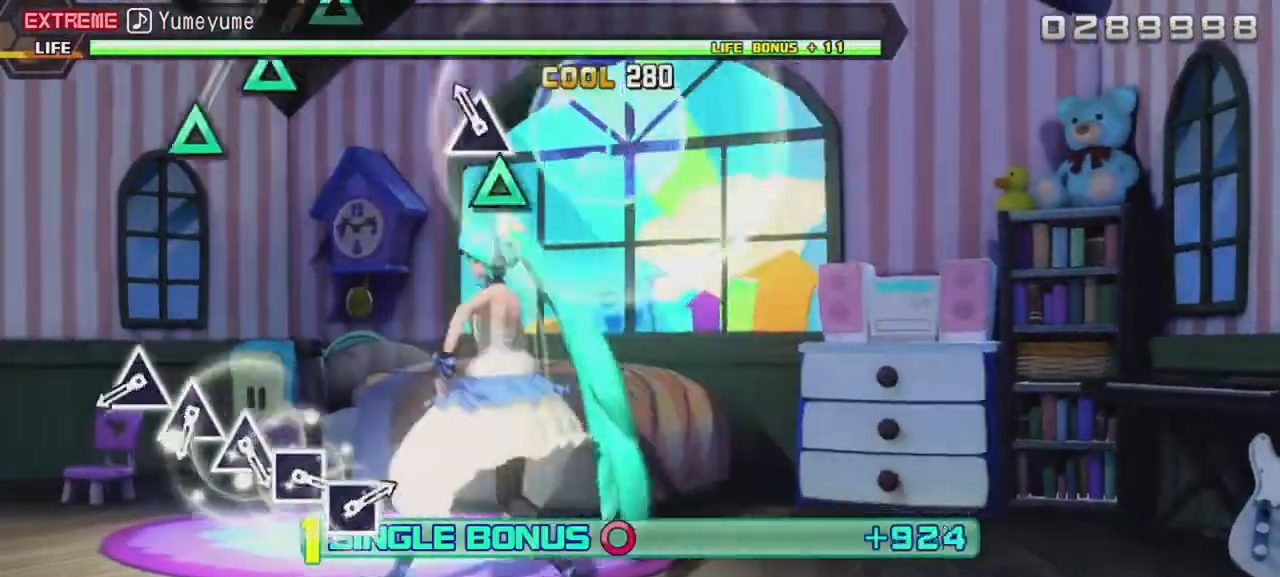
{"buttons": ["R2", "DPAD_UP"], "events": [[33, "DPAD_UP", "down"], [167, "DPAD_UP", "up"], [433, "DPAD_UP", "down"]]}
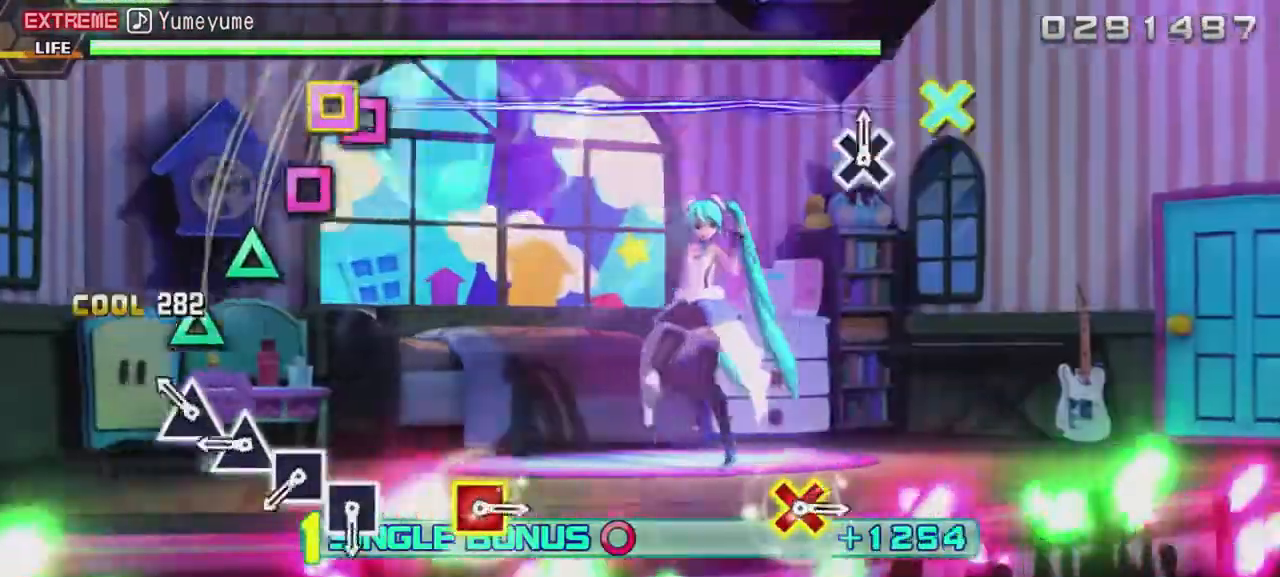
{"buttons": ["SQUARE", "R2"], "events": [[33, "DPAD_UP", "up"], [100, "DPAD_UP", "down"], [200, "DPAD_UP", "up"], [300, "DPAD_UP", "down"], [400, "DPAD_UP", "up"], [500, "SQUARE", "down"]]}
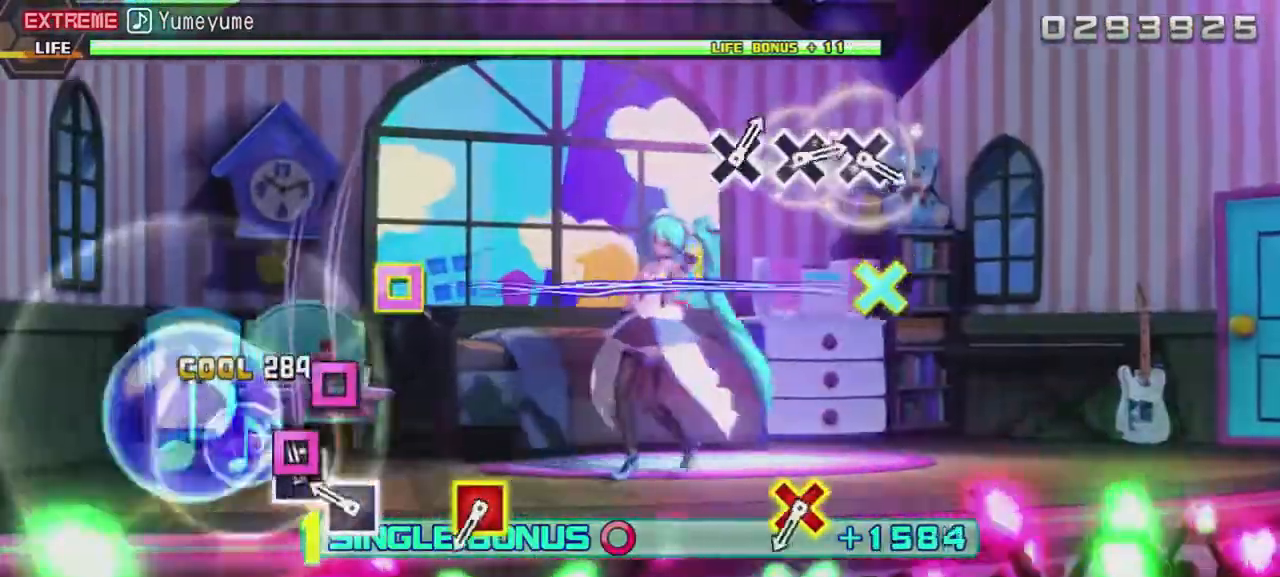
{"buttons": ["SQUARE", "R2"], "events": [[67, "SQUARE", "up"], [167, "SQUARE", "down"], [267, "SQUARE", "up"], [500, "SQUARE", "down"]]}
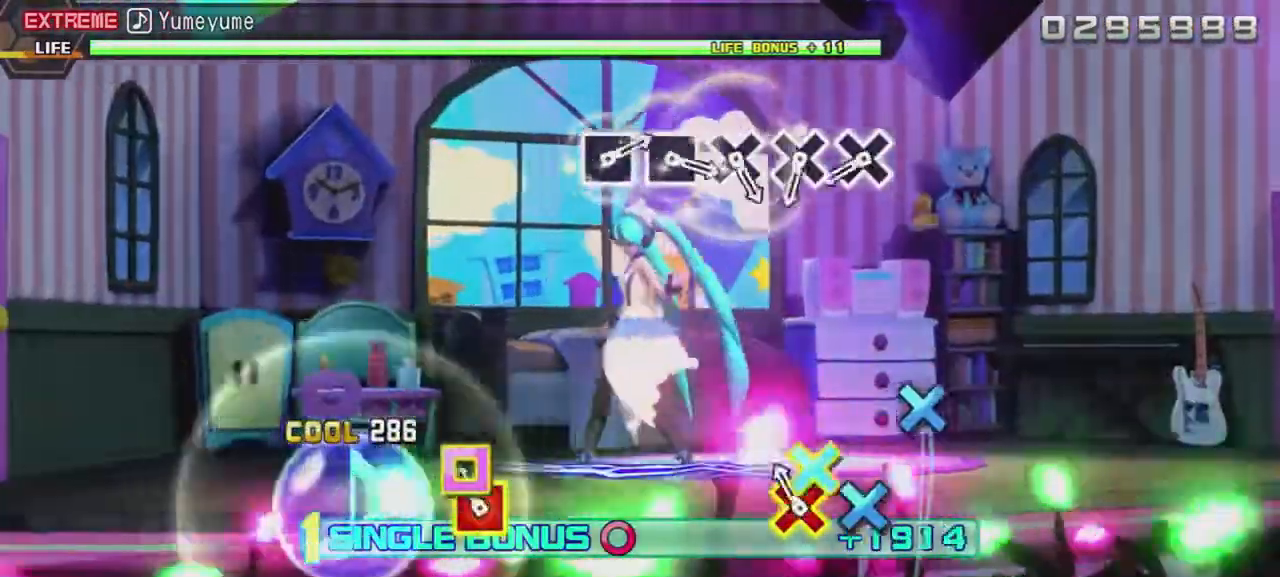
{"buttons": ["CROSS", "R2"], "events": [[33, "DPAD_DOWN", "down"], [167, "DPAD_DOWN", "up"], [167, "SQUARE", "up"], [400, "CROSS", "down"]]}
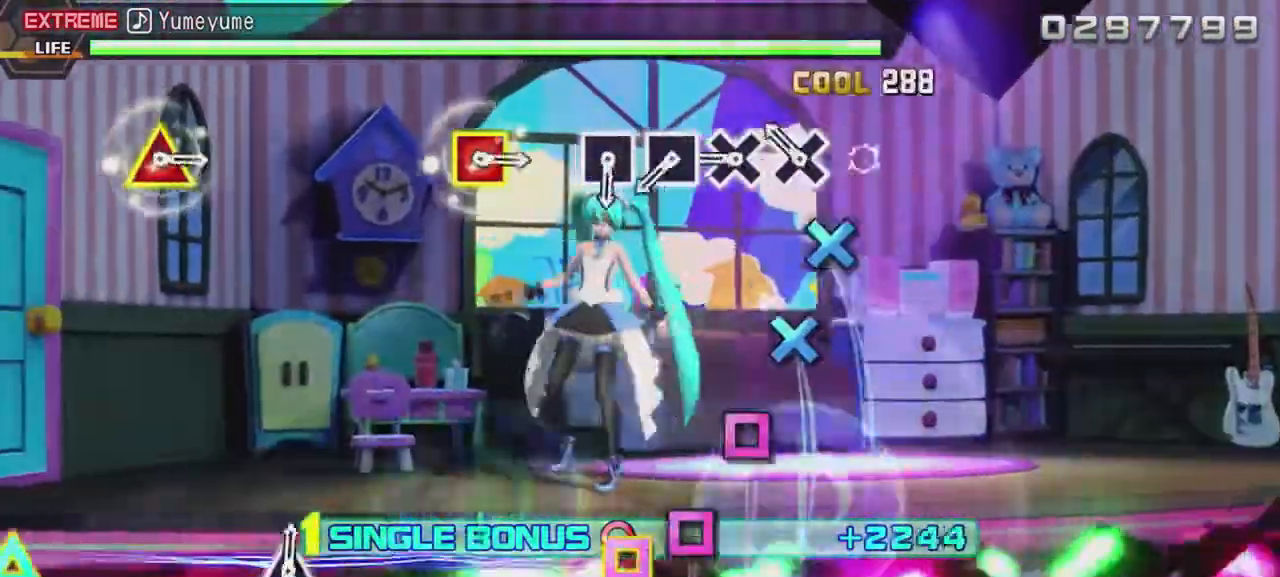
{"buttons": ["R2", "DPAD_LEFT"], "events": [[33, "CROSS", "up"], [100, "CROSS", "down"], [200, "CROSS", "up"], [267, "CROSS", "down"], [400, "CROSS", "up"], [500, "DPAD_LEFT", "down"]]}
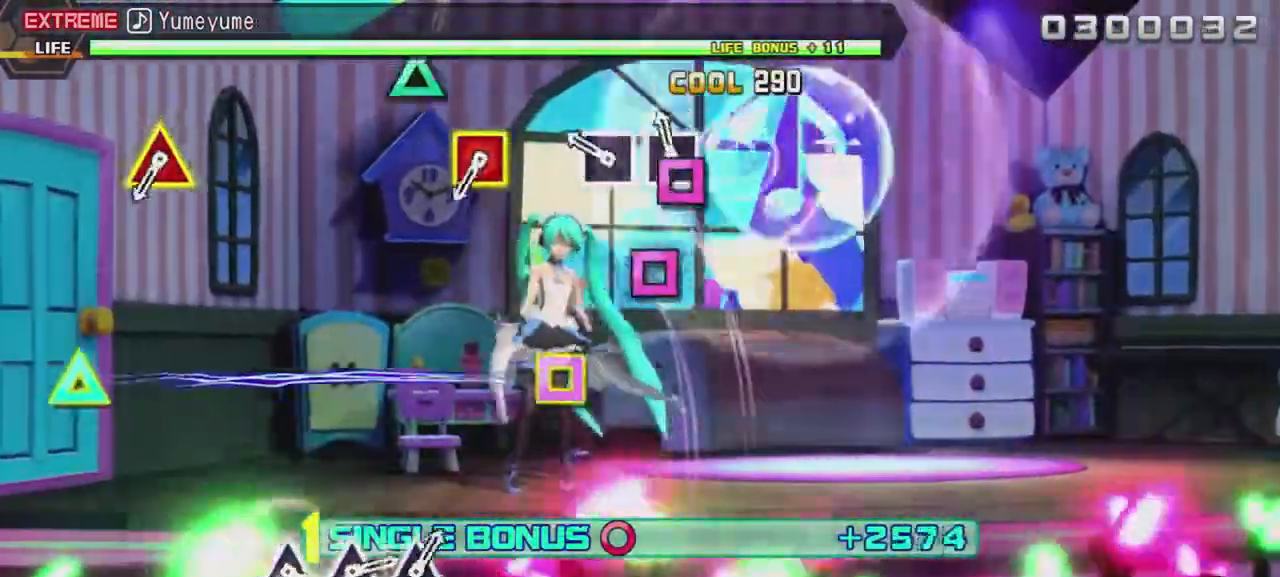
{"buttons": ["R2", "DPAD_LEFT"], "events": [[67, "DPAD_LEFT", "up"], [167, "DPAD_LEFT", "down"], [233, "DPAD_LEFT", "up"], [500, "DPAD_LEFT", "down"]]}
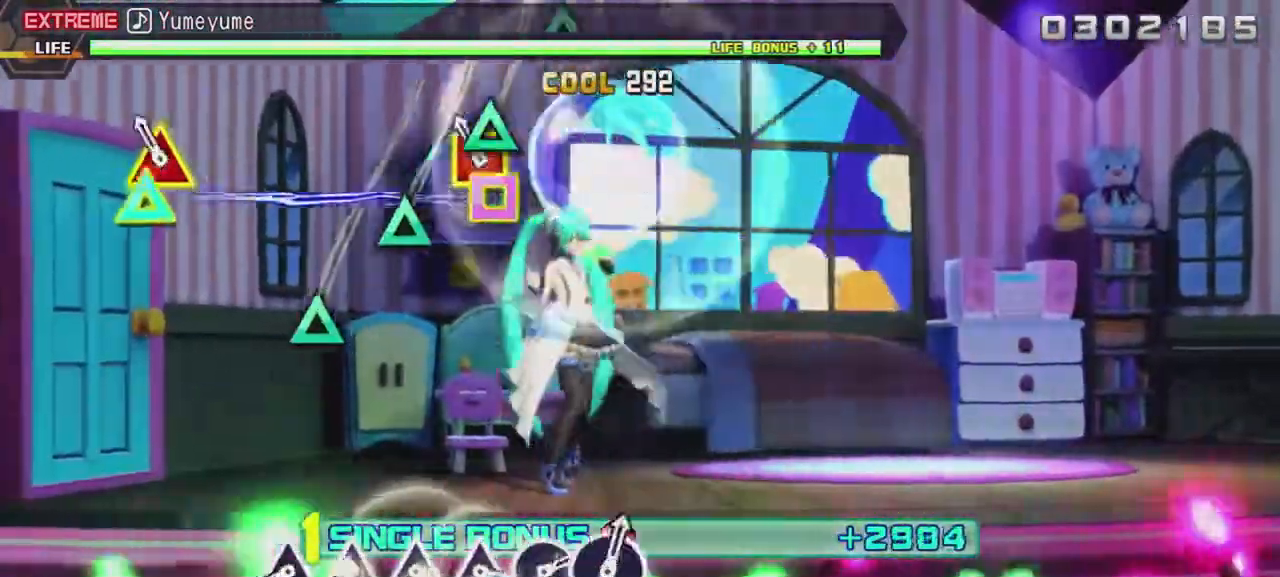
{"buttons": ["TRIANGLE", "R2"], "events": [[33, "TRIANGLE", "down"], [133, "DPAD_LEFT", "up"], [133, "TRIANGLE", "up"], [433, "TRIANGLE", "down"]]}
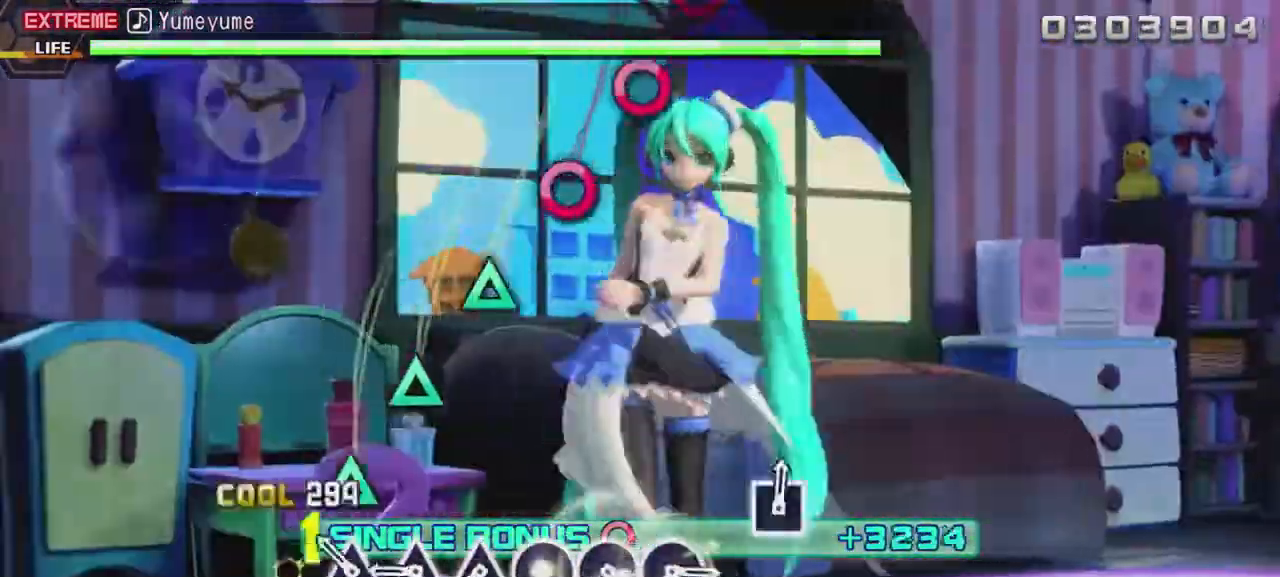
{"buttons": ["TRIANGLE", "R2"], "events": [[33, "TRIANGLE", "up"], [100, "TRIANGLE", "down"], [233, "TRIANGLE", "up"], [300, "TRIANGLE", "down"], [400, "TRIANGLE", "up"], [500, "TRIANGLE", "down"]]}
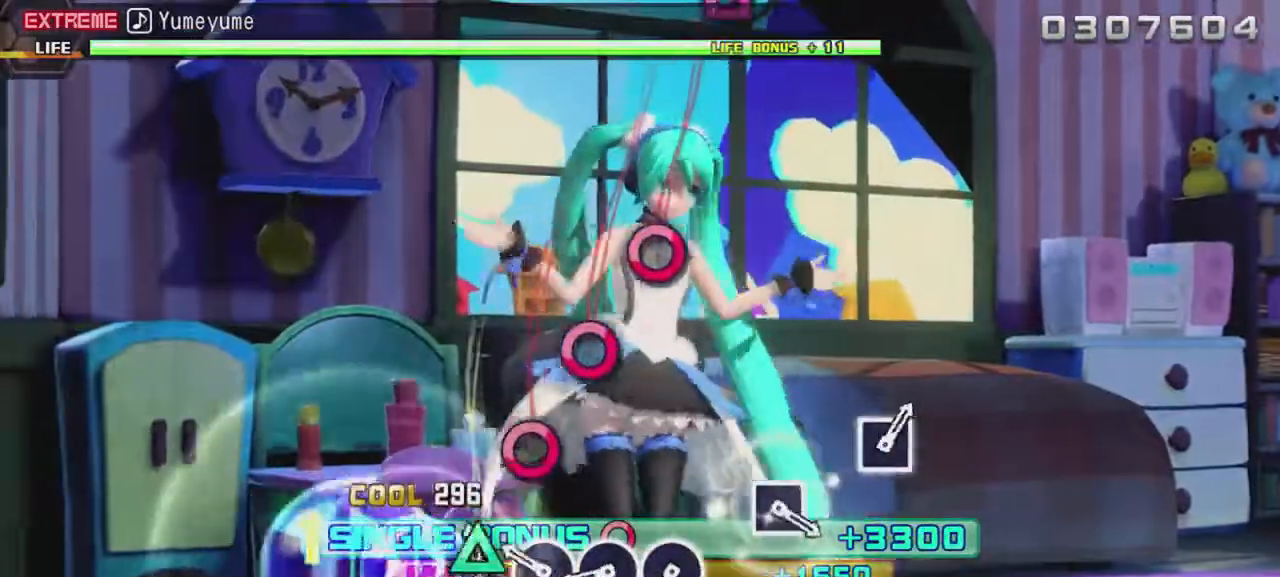
{"buttons": ["R2"], "events": [[100, "TRIANGLE", "up"], [200, "DPAD_RIGHT", "down"], [267, "DPAD_RIGHT", "up"], [367, "DPAD_RIGHT", "down"], [433, "DPAD_RIGHT", "up"]]}
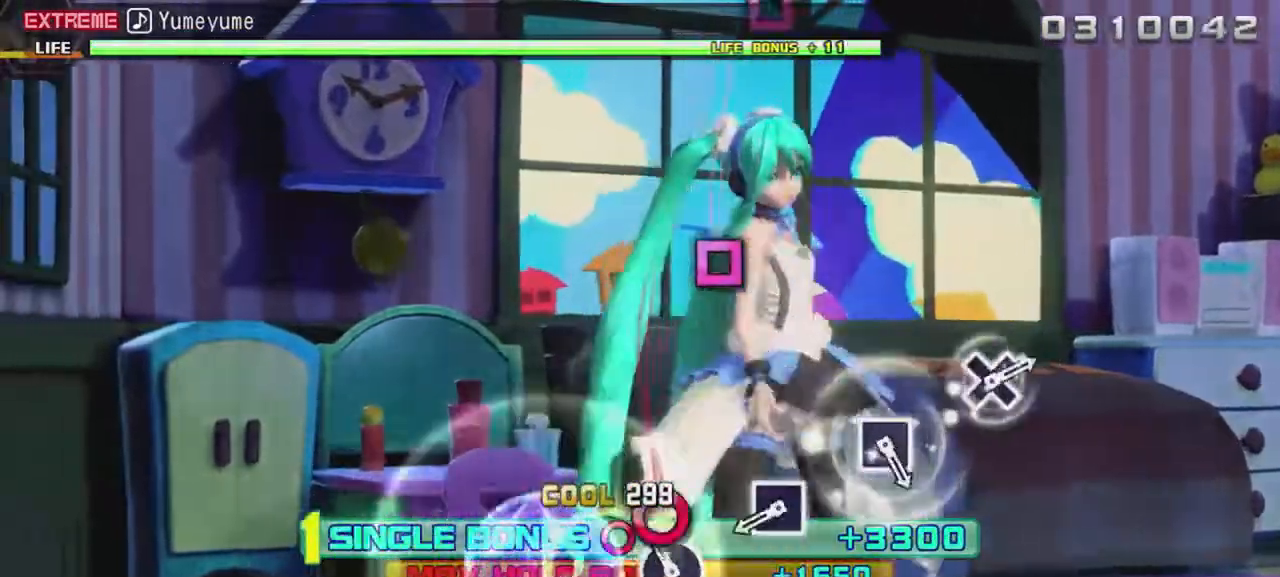
{"buttons": ["SQUARE", "R2"], "events": [[67, "DPAD_RIGHT", "down"], [167, "DPAD_RIGHT", "up"], [467, "SQUARE", "down"]]}
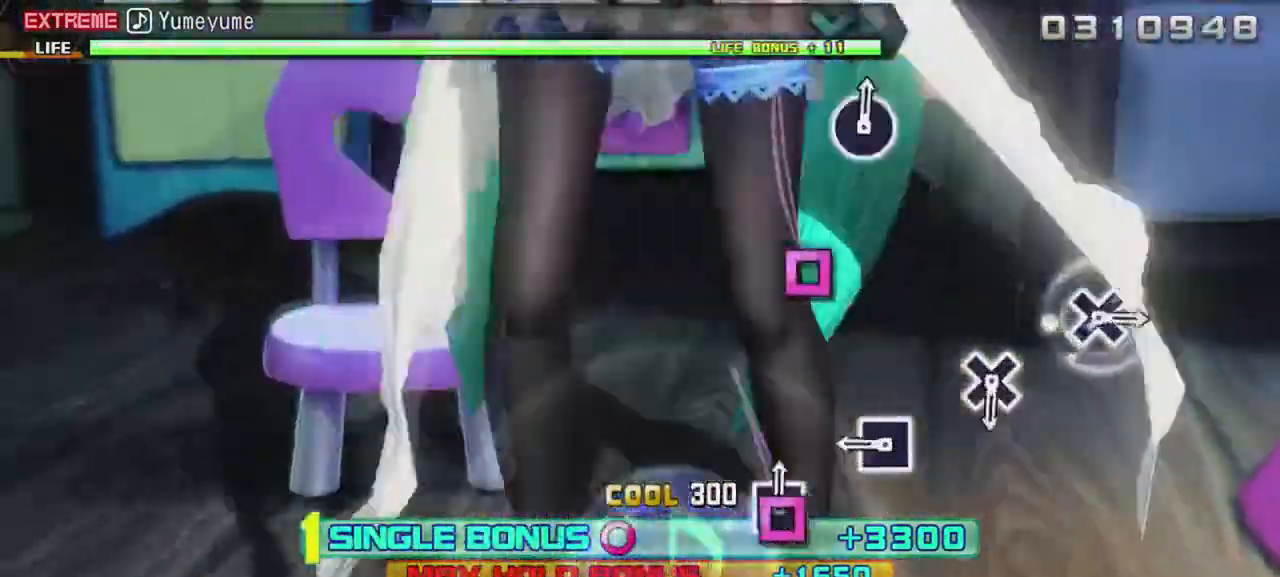
{"buttons": [], "events": [[67, "SQUARE", "up"], [300, "SQUARE", "down"], [400, "R2", "up"], [433, "SQUARE", "up"]]}
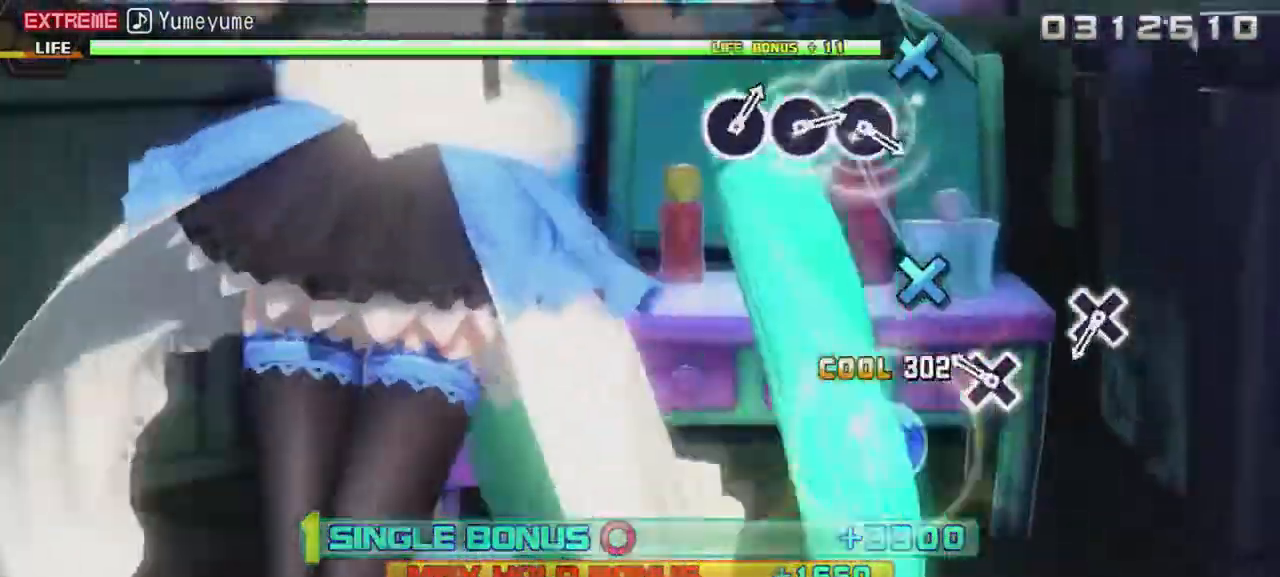
{"buttons": [], "events": [[167, "CROSS", "down"], [300, "CROSS", "up"]]}
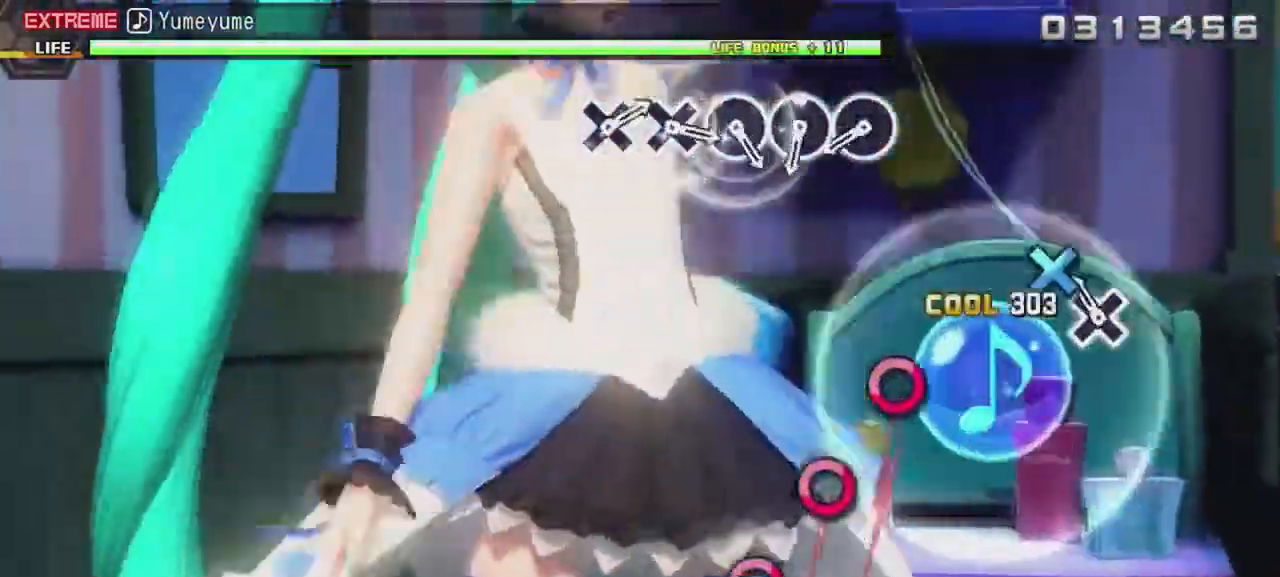
{"buttons": ["CIRCLE"], "events": [[67, "CROSS", "down"], [167, "CROSS", "up"], [433, "CIRCLE", "down"]]}
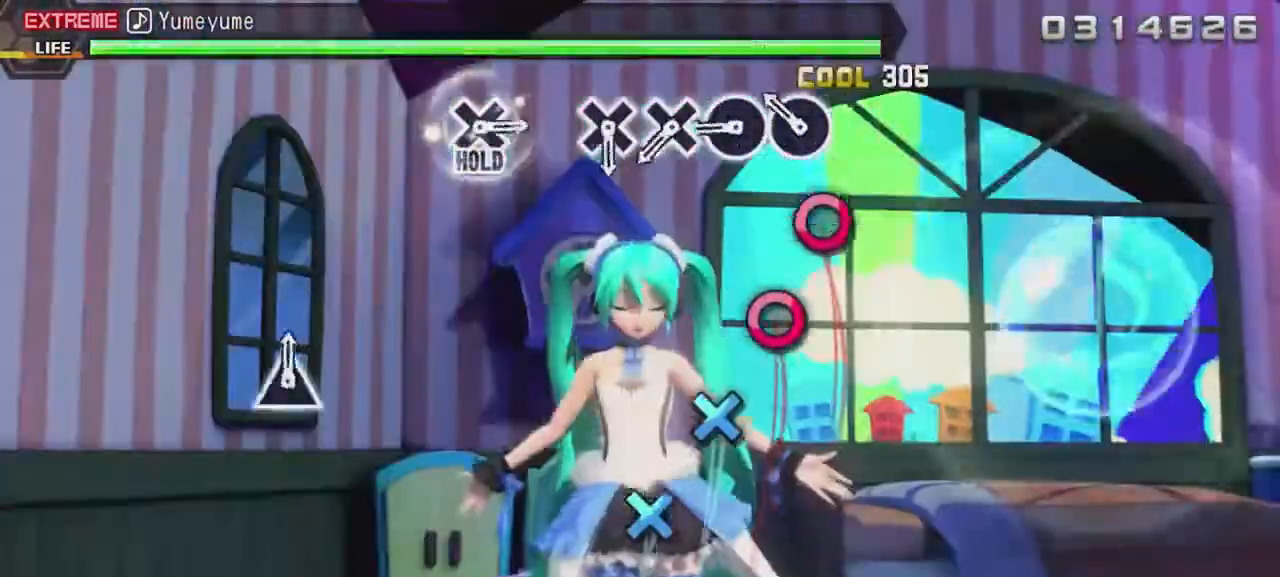
{"buttons": [], "events": [[67, "CIRCLE", "up"], [133, "CIRCLE", "down"], [200, "CIRCLE", "up"], [300, "CIRCLE", "down"], [433, "CIRCLE", "up"]]}
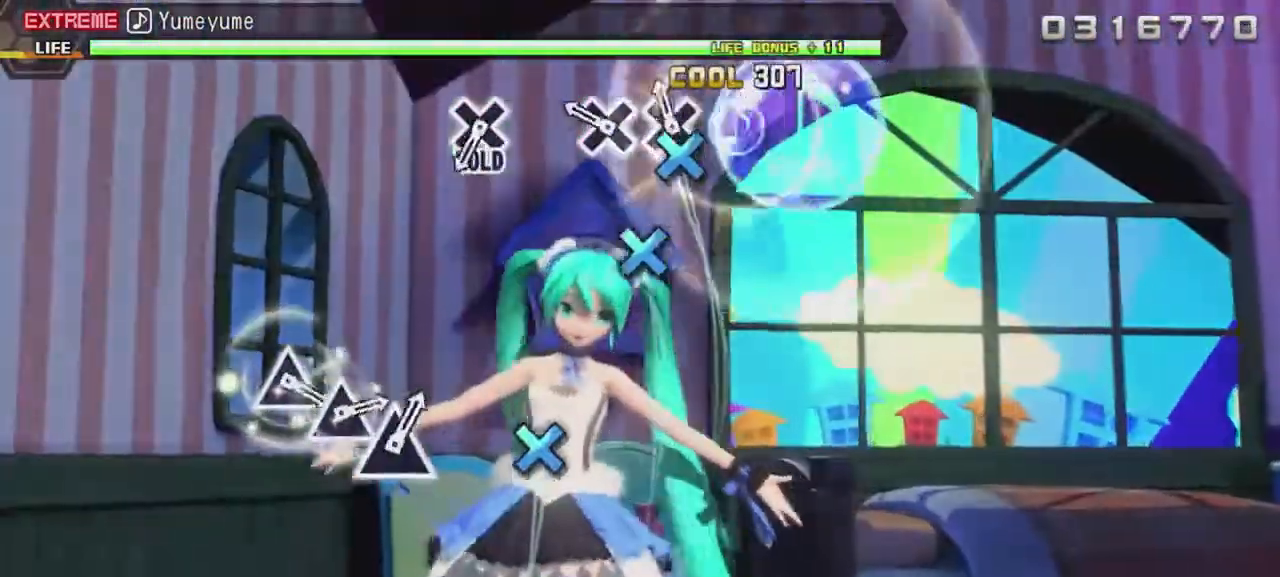
{"buttons": [], "events": [[33, "DPAD_DOWN", "down"], [100, "DPAD_DOWN", "up"], [200, "DPAD_DOWN", "down"], [267, "DPAD_DOWN", "up"]]}
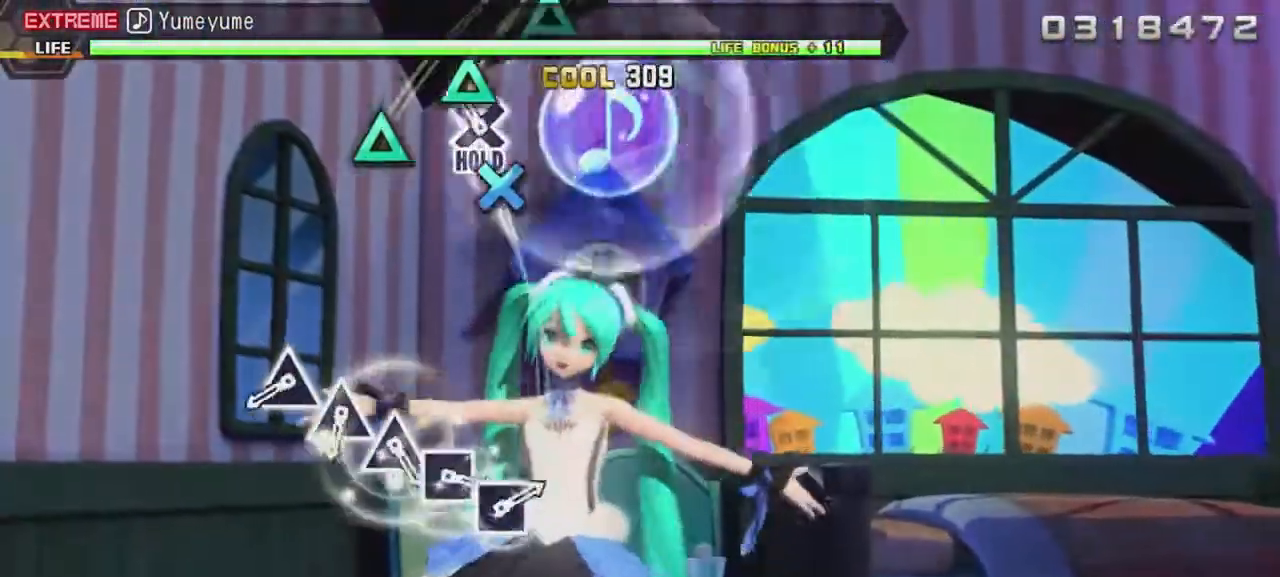
{"buttons": ["TRIANGLE", "L2"], "events": [[67, "DPAD_DOWN", "down"], [133, "L2", "down"], [200, "DPAD_DOWN", "up"], [400, "TRIANGLE", "down"]]}
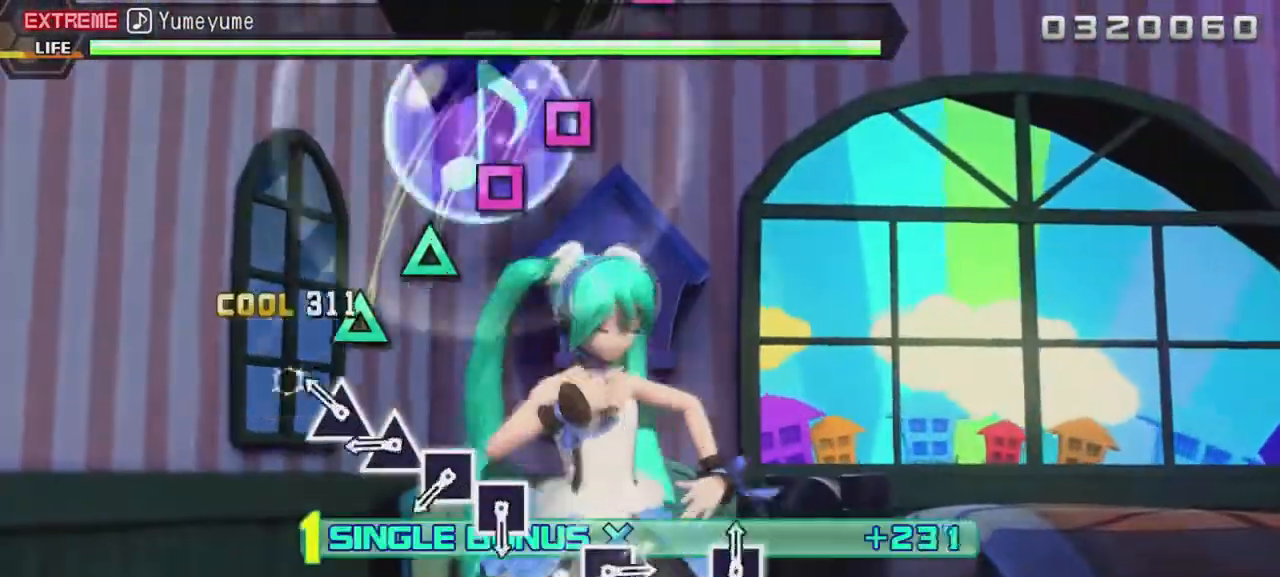
{"buttons": ["L2", "DPAD_LEFT"], "events": [[33, "TRIANGLE", "up"], [100, "TRIANGLE", "down"], [200, "TRIANGLE", "up"], [267, "TRIANGLE", "down"], [400, "TRIANGLE", "up"], [467, "DPAD_LEFT", "down"]]}
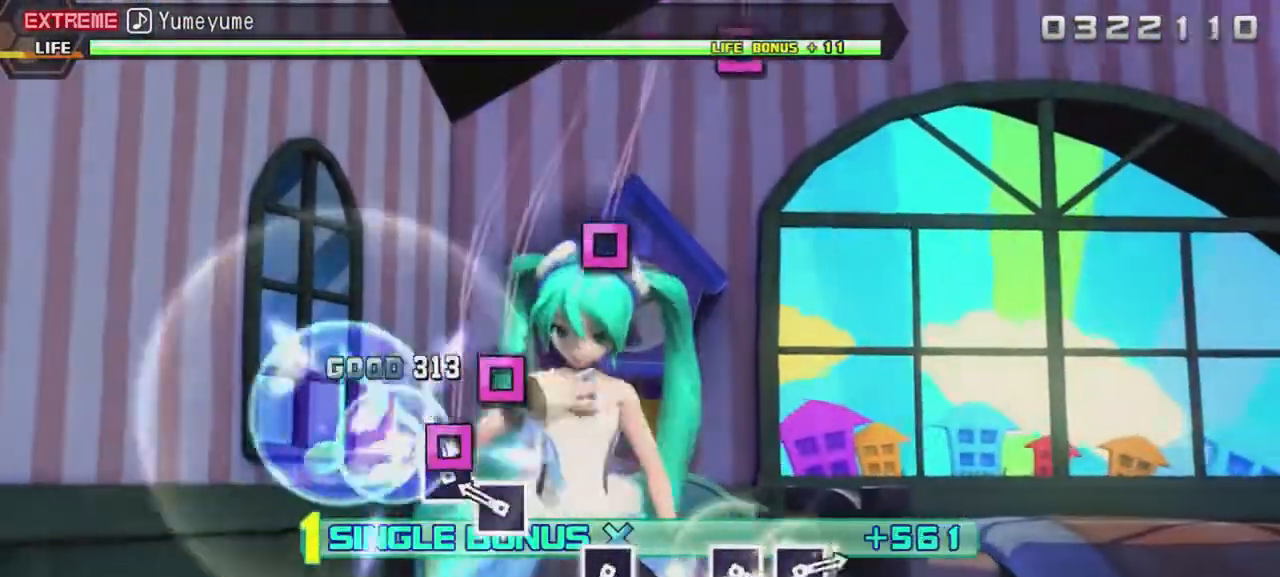
{"buttons": ["L2"], "events": [[67, "DPAD_LEFT", "up"], [167, "DPAD_LEFT", "down"], [267, "DPAD_LEFT", "up"]]}
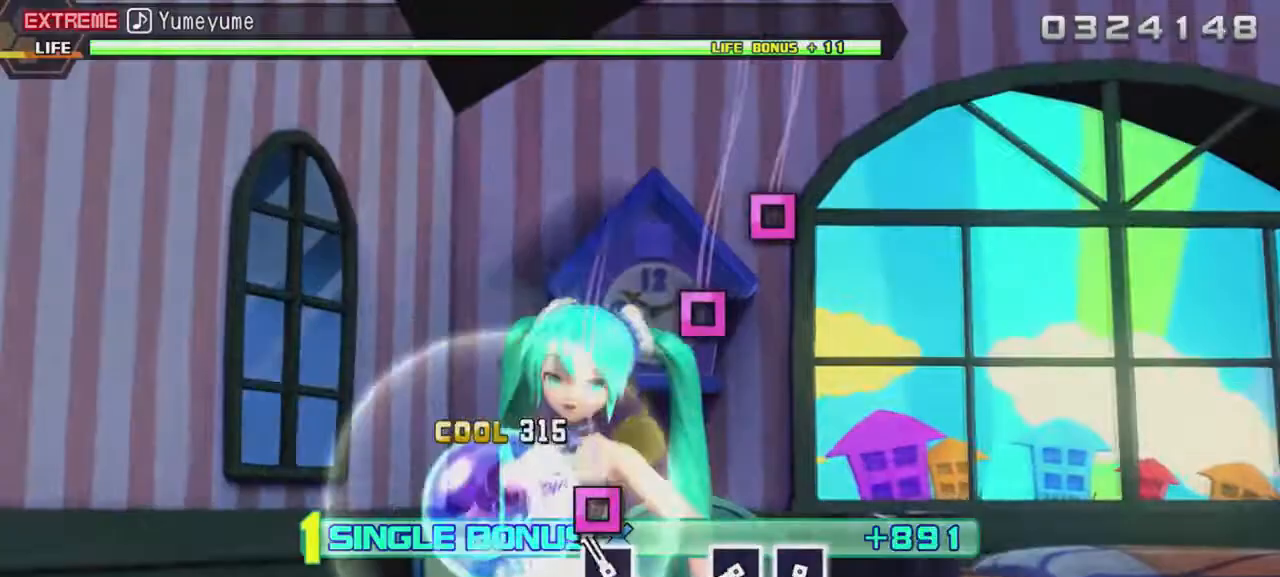
{"buttons": ["L2"], "events": [[33, "DPAD_LEFT", "down"], [133, "DPAD_LEFT", "up"], [433, "DPAD_LEFT", "down"], [500, "DPAD_LEFT", "up"]]}
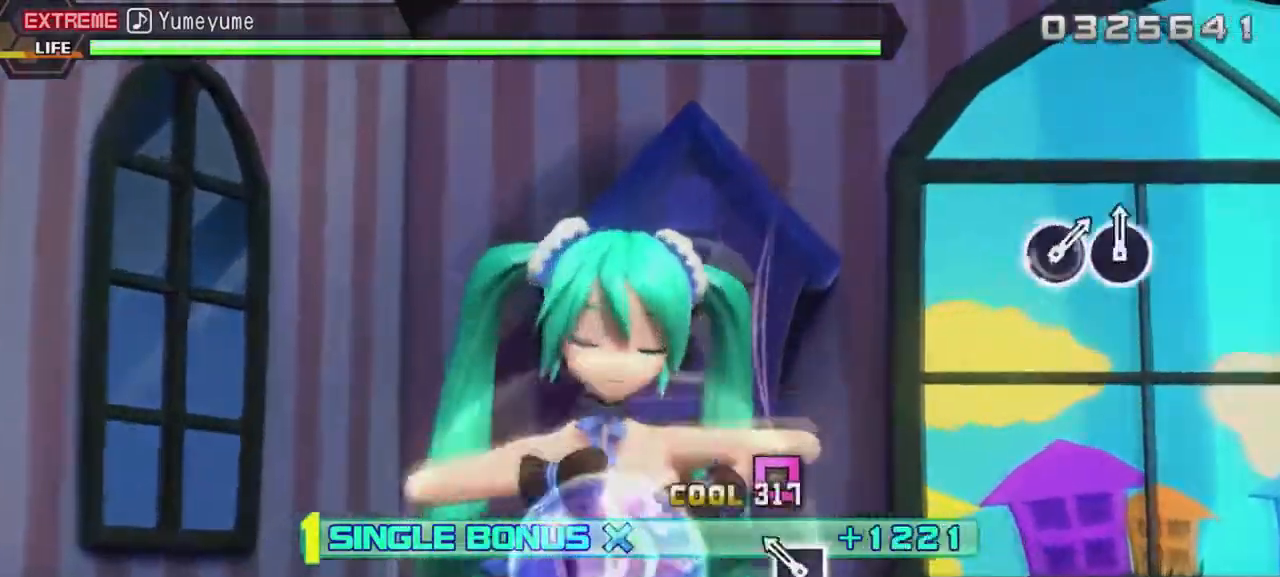
{"buttons": ["R2"], "events": [[100, "DPAD_LEFT", "down"], [200, "R2", "down"], [233, "DPAD_LEFT", "up"], [233, "L2", "up"]]}
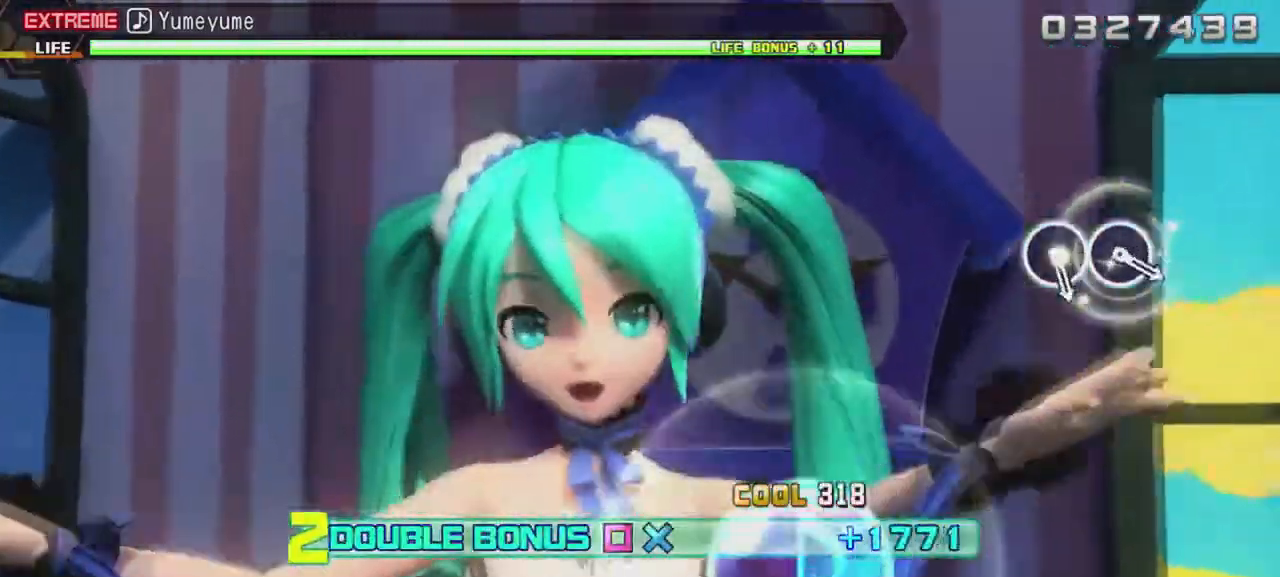
{"buttons": ["R2"], "events": []}
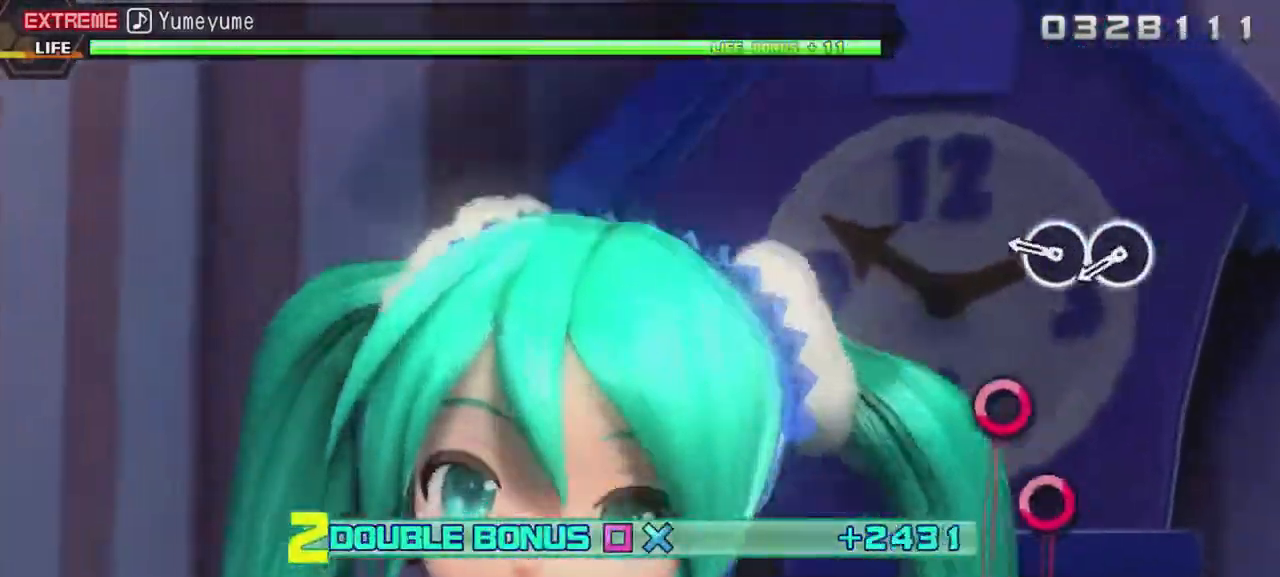
{"buttons": ["CIRCLE", "R2"], "events": [[233, "CIRCLE", "down"], [333, "CIRCLE", "up"], [433, "CIRCLE", "down"]]}
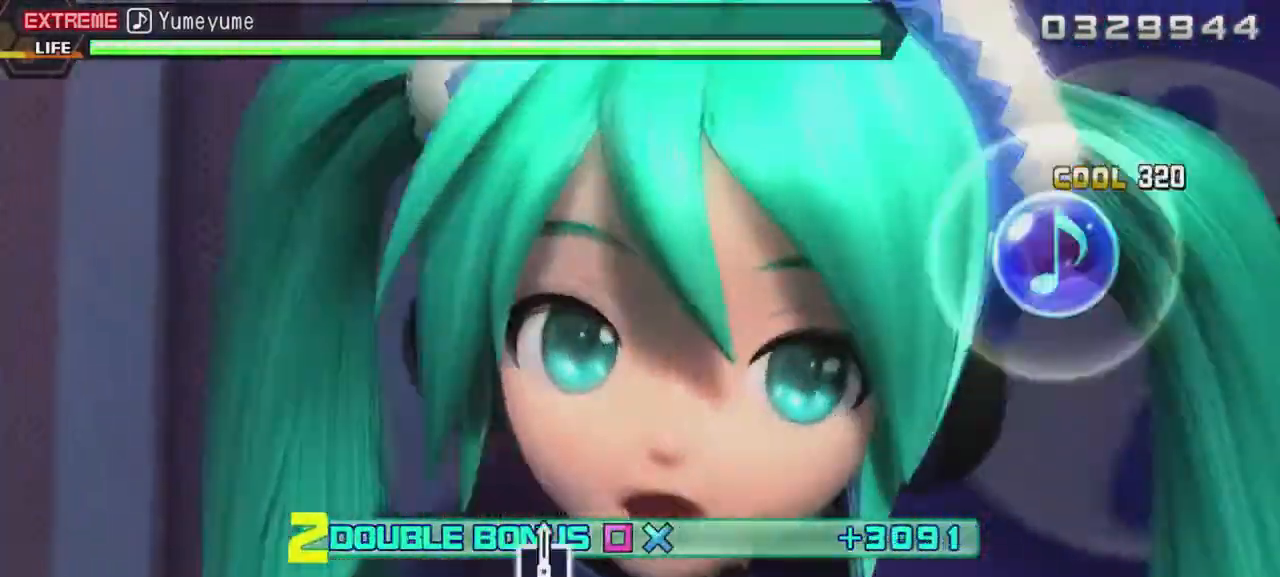
{"buttons": ["R2"], "events": [[33, "CIRCLE", "up"]]}